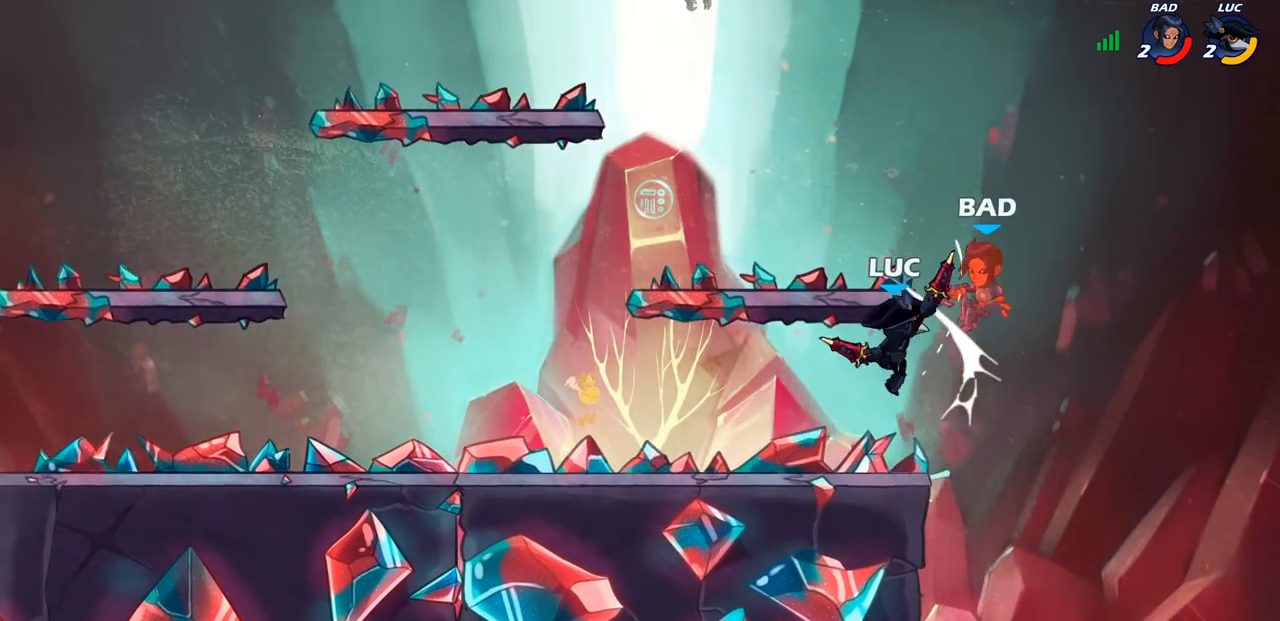
Gameplay with a controller (PlayStation layout); each line is a JSON object with the inputs held at the frame after it (dt_ms = milliseconds from this image to that frame). "events" lists button and stick changes between this image and that frame as [ms after this image, input, new state], when the widget could be followed in between.
{"dt_ms": 500, "buttons": [], "left_stick": "center", "right_stick": "center", "events": [[167, "CIRCLE", "down"], [200, "left_stick", "right"], [267, "CIRCLE", "up"], [283, "left_stick", "up-right"], [383, "left_stick", "center"]]}
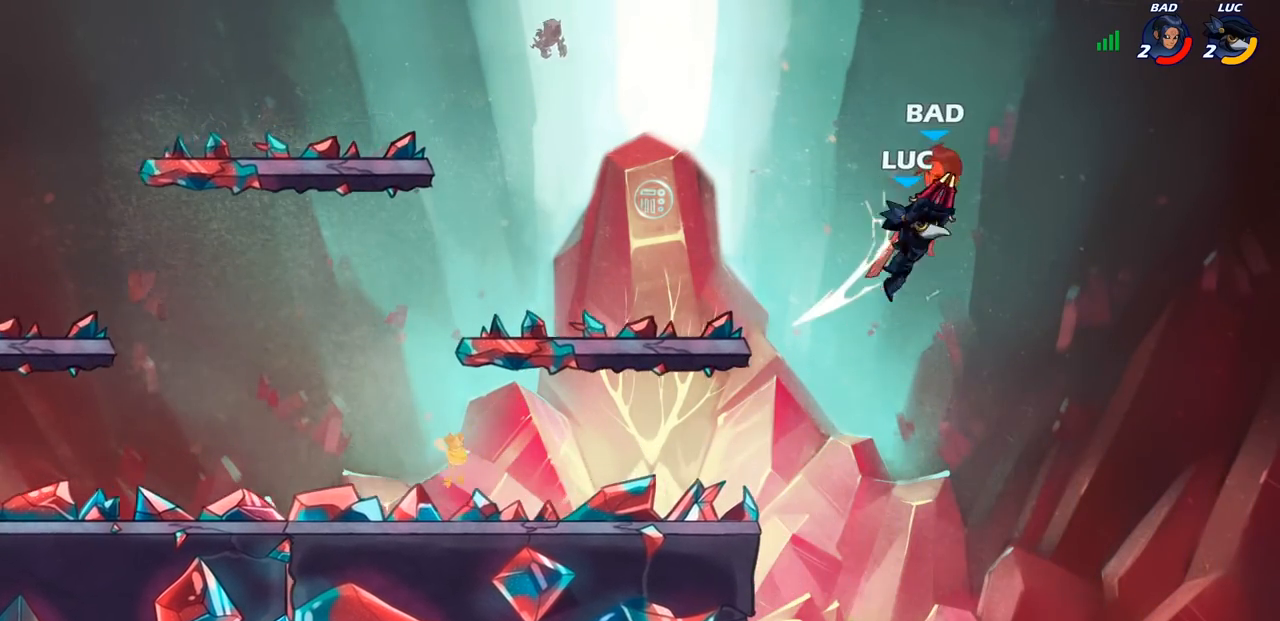
{"dt_ms": 500, "buttons": ["CROSS"], "left_stick": "left", "right_stick": "center", "events": [[200, "left_stick", "left"], [333, "CROSS", "down"]]}
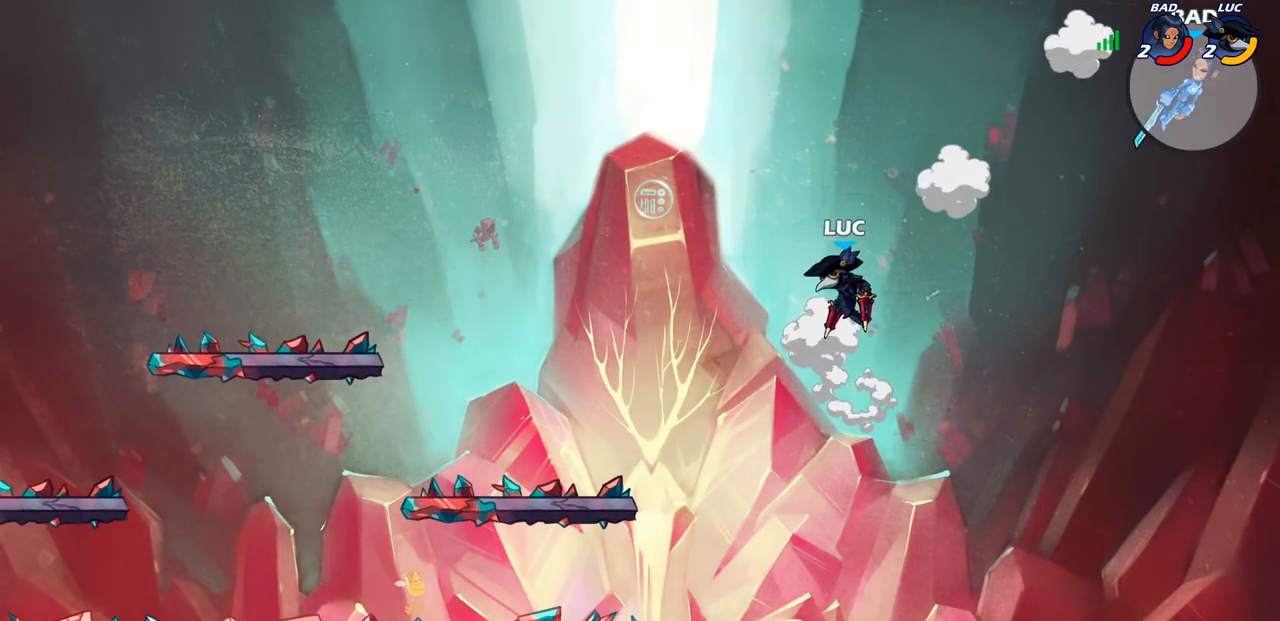
{"dt_ms": 500, "buttons": [], "left_stick": "center", "right_stick": "center", "events": [[17, "CROSS", "up"], [500, "left_stick", "center"]]}
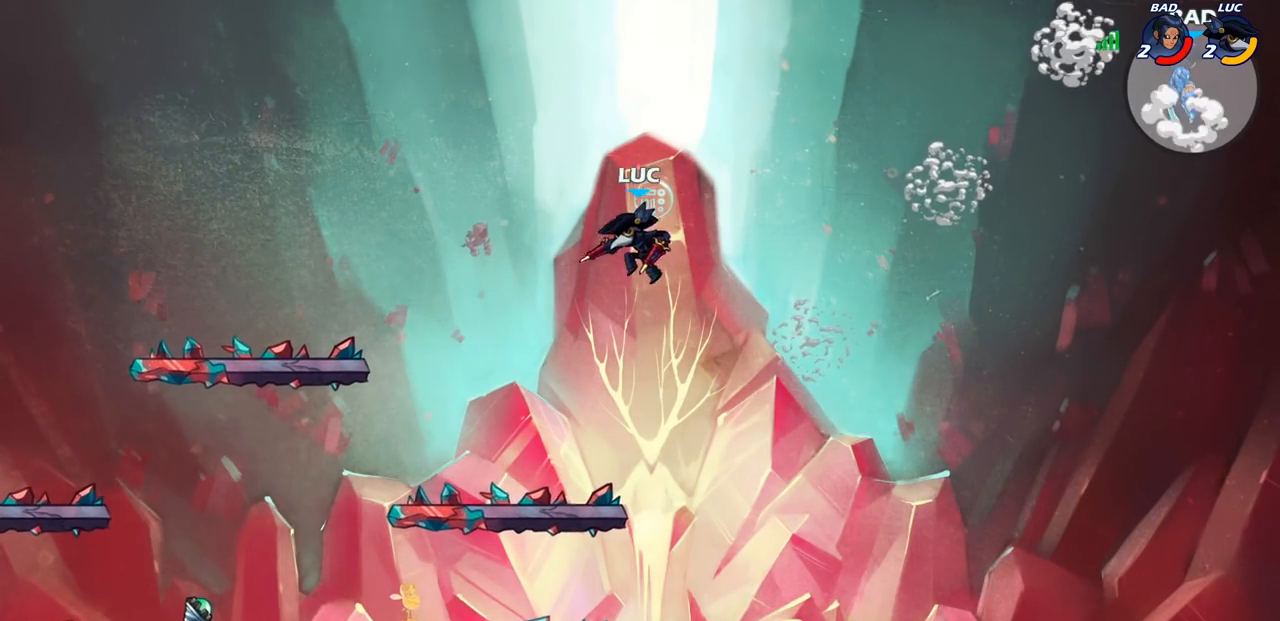
{"dt_ms": 500, "buttons": [], "left_stick": "center", "right_stick": "center", "events": []}
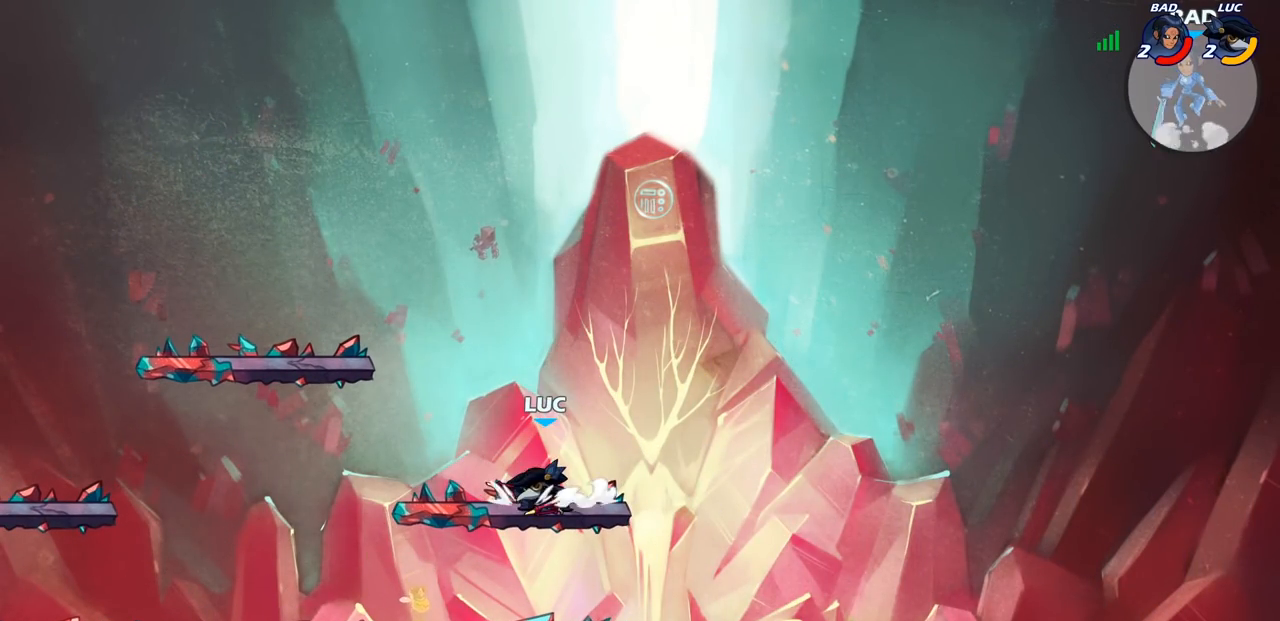
{"dt_ms": 500, "buttons": [], "left_stick": "right", "right_stick": "center", "events": [[117, "left_stick", "right"], [283, "left_stick", "center"], [467, "left_stick", "right"]]}
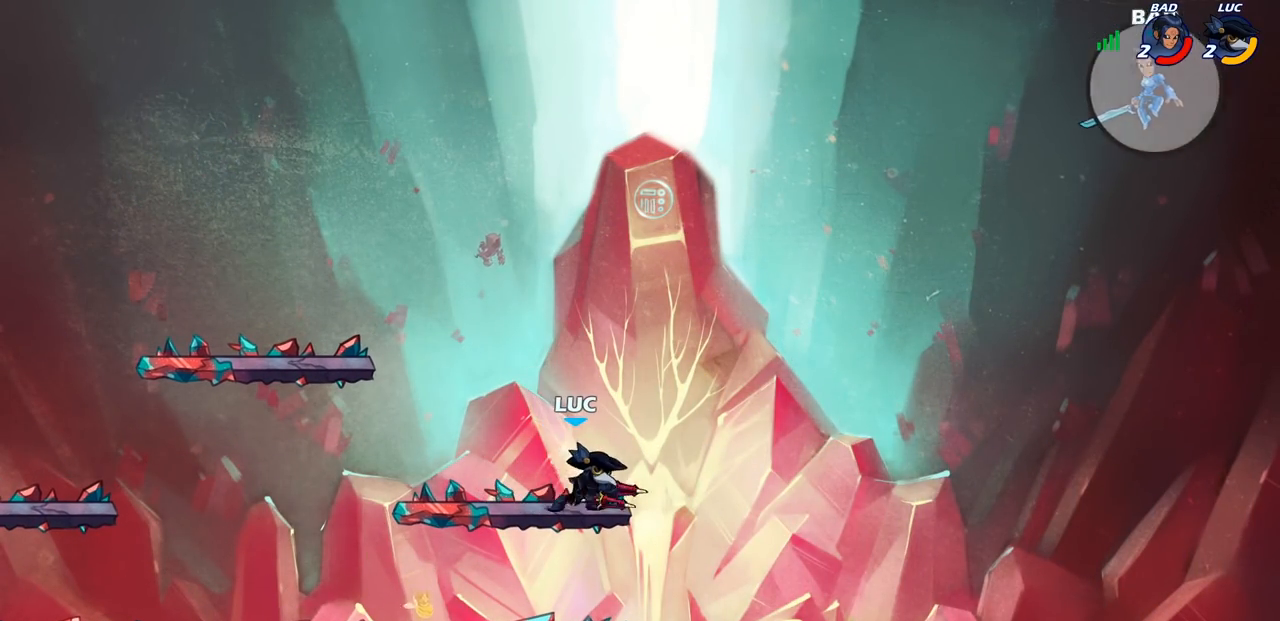
{"dt_ms": 500, "buttons": [], "left_stick": "center", "right_stick": "center", "events": [[17, "left_stick", "down"], [33, "R2", "down"], [83, "CIRCLE", "down"], [150, "R2", "up"], [183, "CIRCLE", "up"], [183, "left_stick", "center"]]}
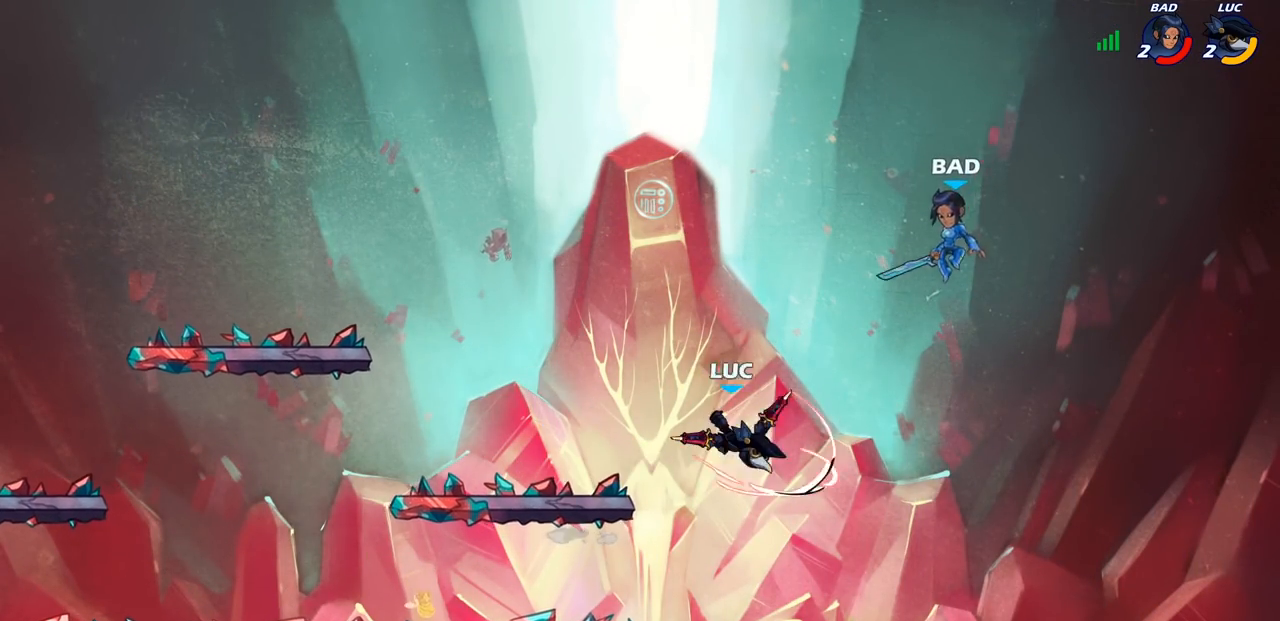
{"dt_ms": 500, "buttons": ["CROSS"], "left_stick": "left", "right_stick": "center", "events": [[233, "left_stick", "left"], [500, "CROSS", "down"]]}
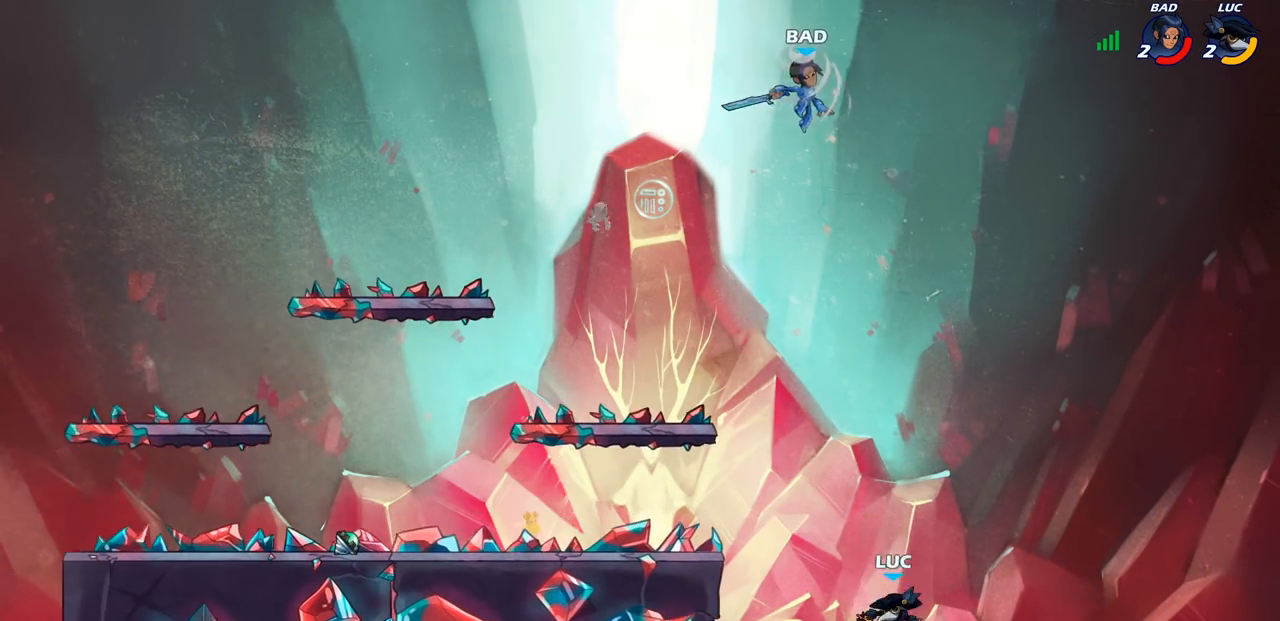
{"dt_ms": 500, "buttons": [], "left_stick": "left", "right_stick": "center", "events": [[183, "CROSS", "up"]]}
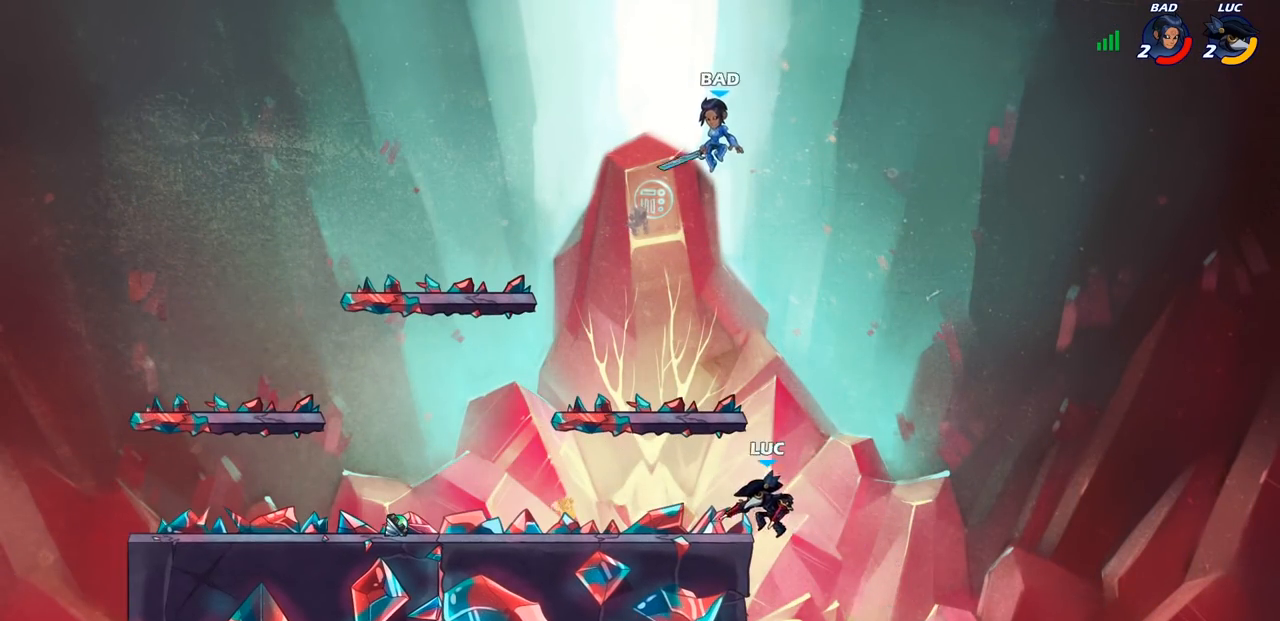
{"dt_ms": 500, "buttons": [], "left_stick": "left", "right_stick": "center", "events": [[17, "left_stick", "down-left"], [183, "left_stick", "left"], [333, "left_stick", "right"], [500, "left_stick", "left"]]}
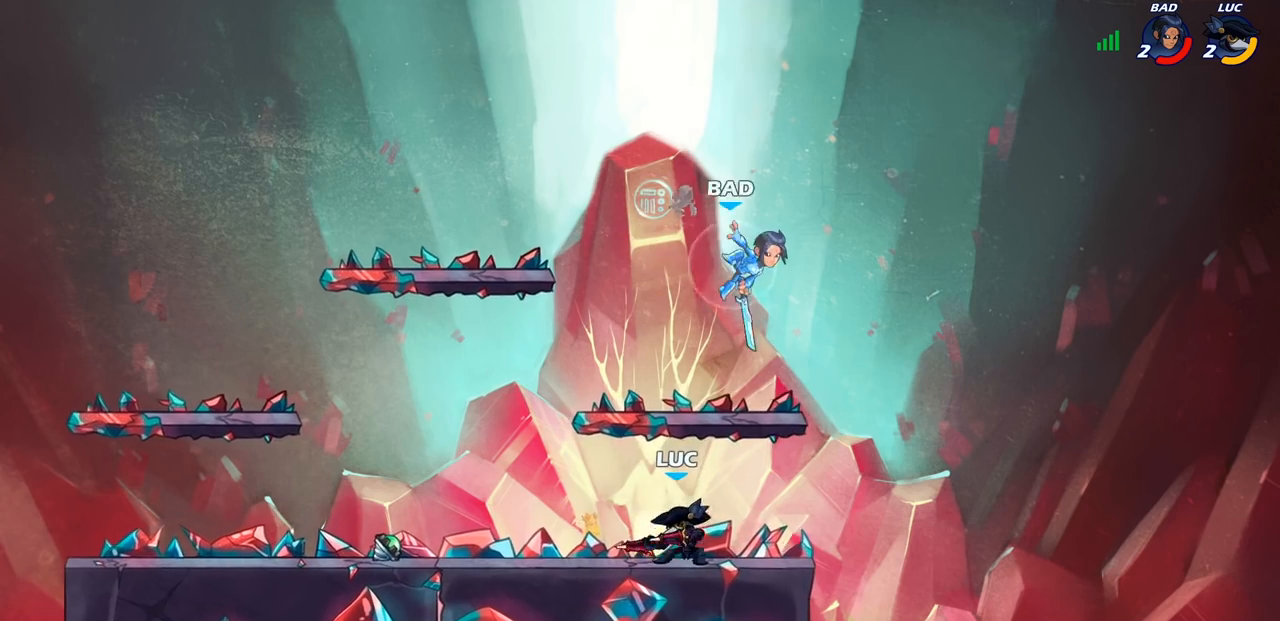
{"dt_ms": 500, "buttons": [], "left_stick": "center", "right_stick": "center", "events": [[83, "left_stick", "center"], [200, "left_stick", "right"], [333, "left_stick", "down"], [350, "SQUARE", "down"], [433, "SQUARE", "up"], [483, "left_stick", "center"]]}
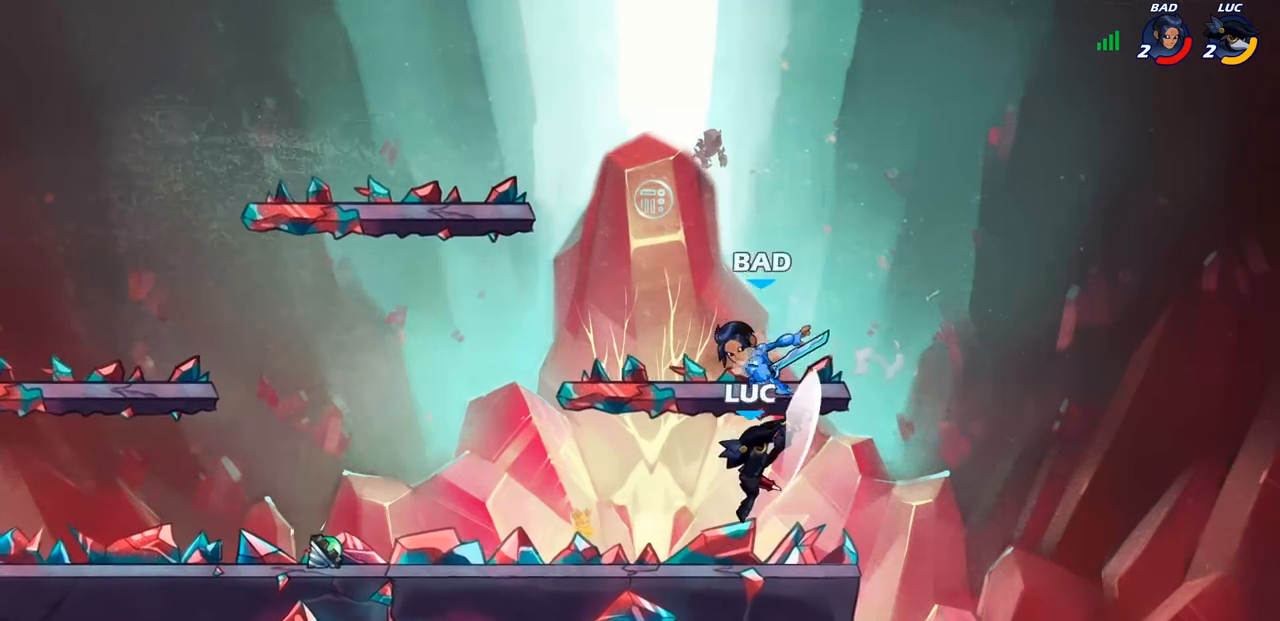
{"dt_ms": 500, "buttons": [], "left_stick": "left", "right_stick": "center", "events": [[150, "left_stick", "left"]]}
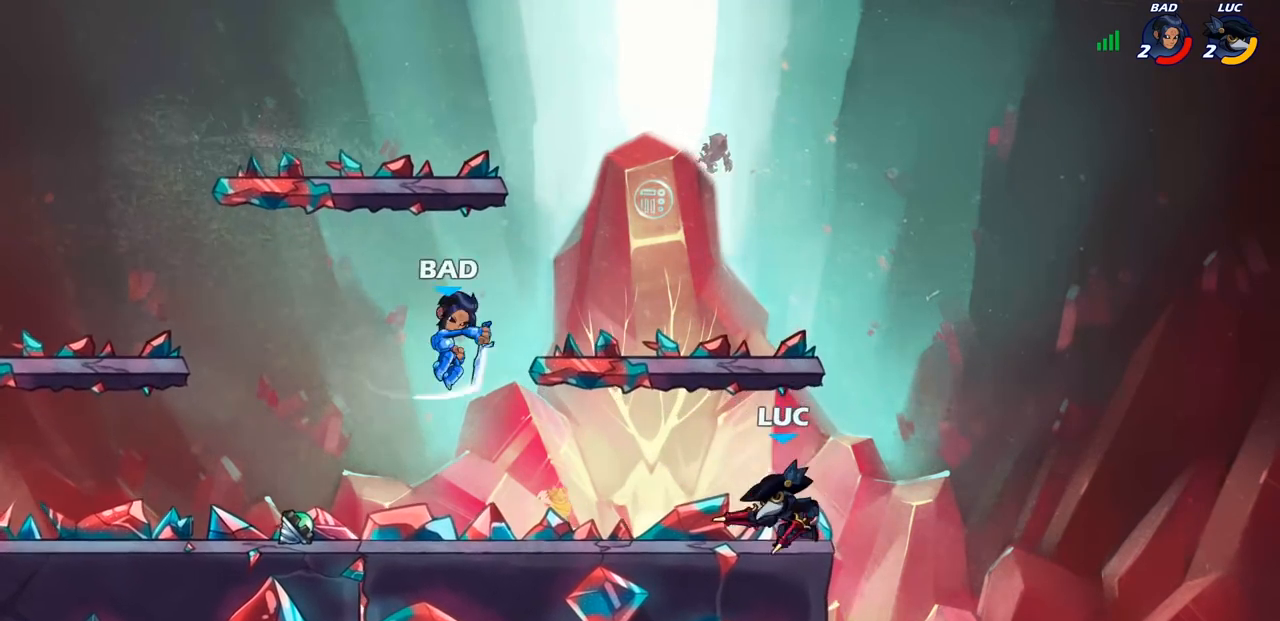
{"dt_ms": 500, "buttons": [], "left_stick": "center", "right_stick": "center", "events": [[83, "R2", "down"], [200, "SQUARE", "down"], [250, "R2", "up"], [333, "SQUARE", "up"], [400, "left_stick", "center"]]}
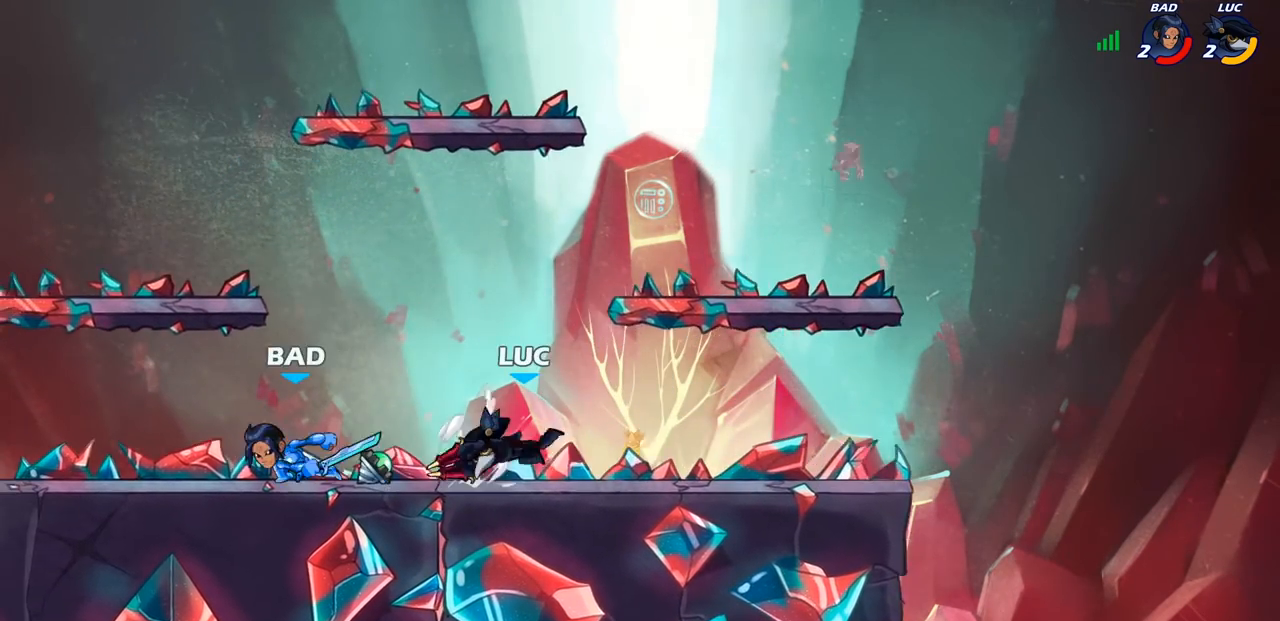
{"dt_ms": 500, "buttons": ["CROSS"], "left_stick": "up-right", "right_stick": "center", "events": [[150, "left_stick", "right"], [333, "CROSS", "down"], [400, "left_stick", "up-right"]]}
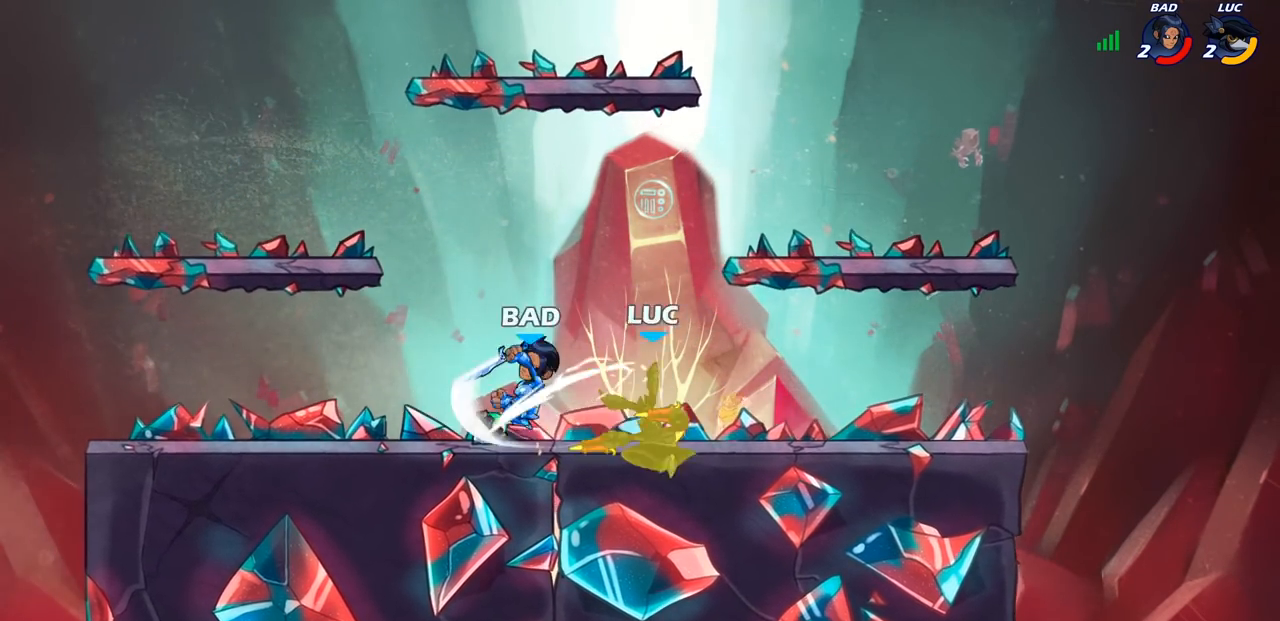
{"dt_ms": 1000, "buttons": ["CIRCLE"], "left_stick": "center", "right_stick": "center"}
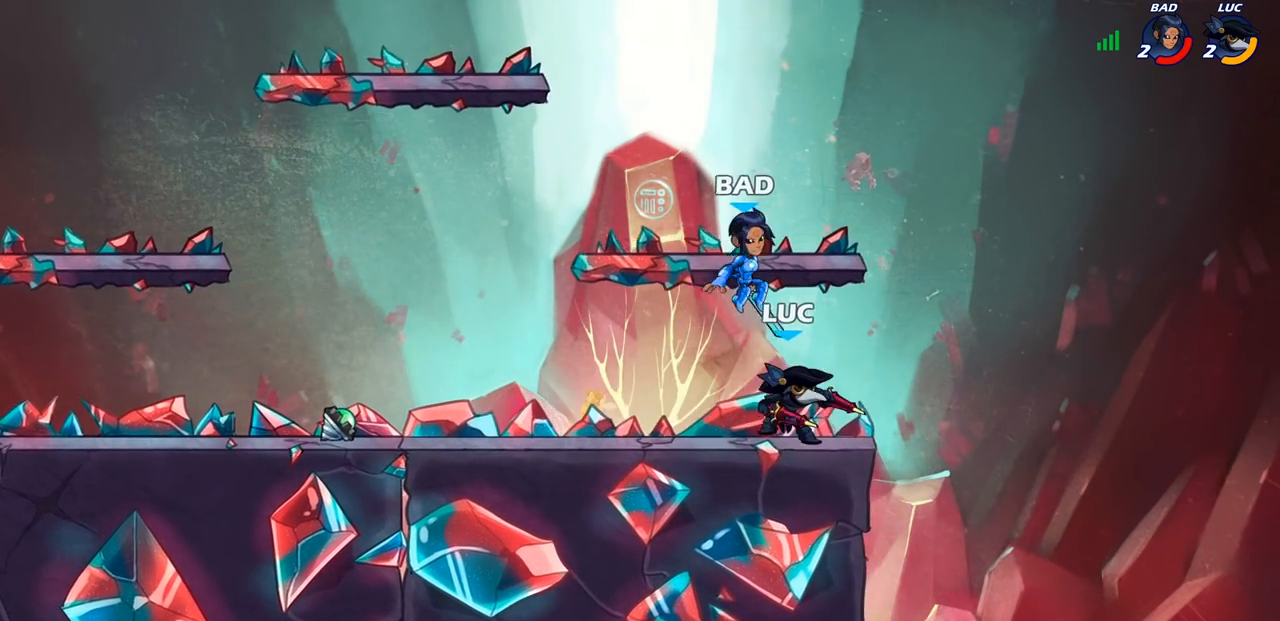
{"dt_ms": 500, "buttons": [], "left_stick": "center", "right_stick": "center", "events": [[33, "CIRCLE", "up"]]}
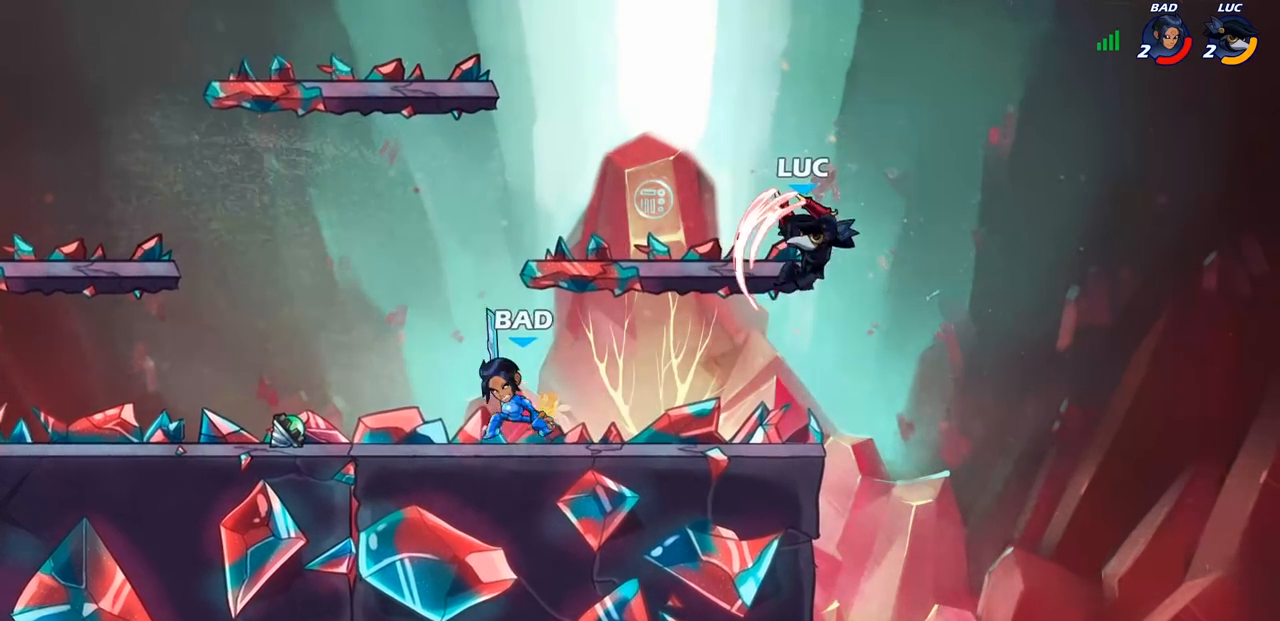
{"dt_ms": 500, "buttons": [], "left_stick": "up-left", "right_stick": "center", "events": [[283, "left_stick", "up-left"]]}
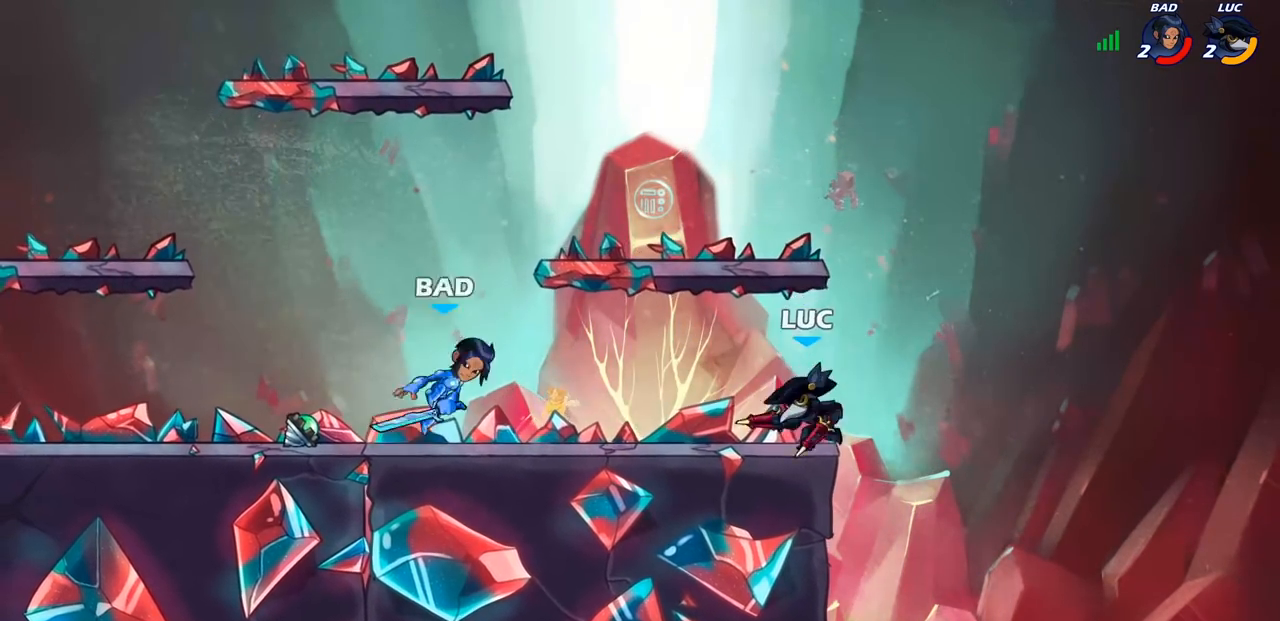
{"dt_ms": 500, "buttons": [], "left_stick": "down-left", "right_stick": "center", "events": [[50, "CROSS", "down"], [67, "left_stick", "up-right"], [183, "CROSS", "up"], [350, "left_stick", "left"], [400, "left_stick", "down-left"]]}
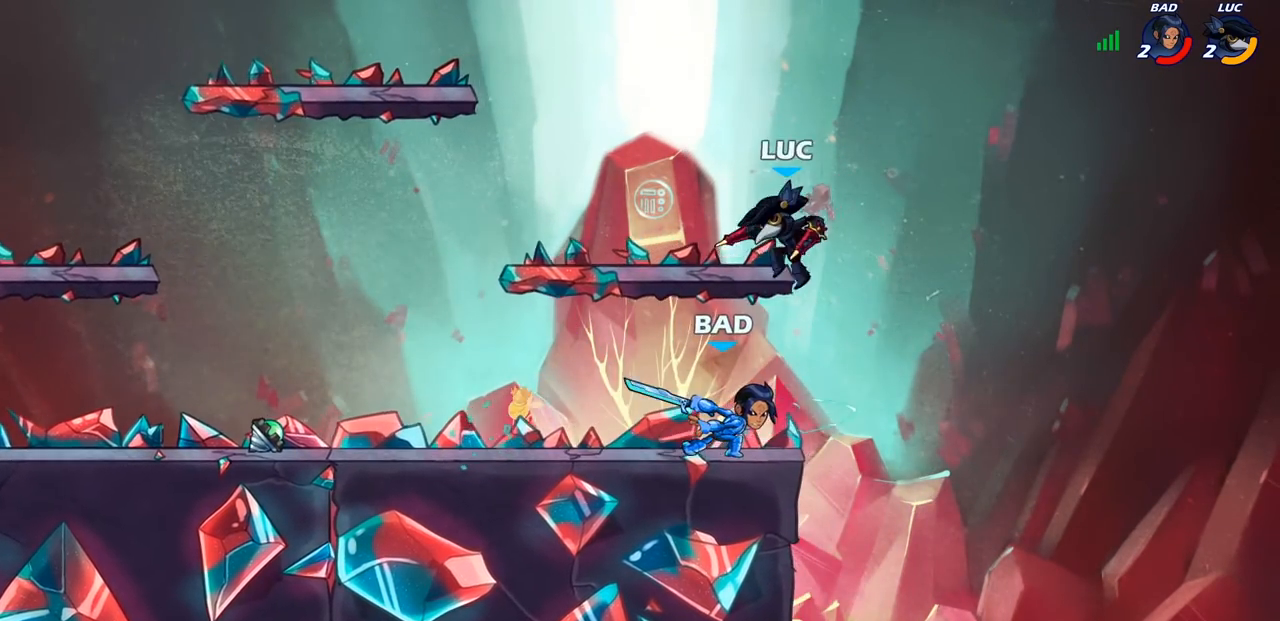
{"dt_ms": 500, "buttons": [], "left_stick": "center", "right_stick": "center", "events": [[100, "SQUARE", "down"], [133, "left_stick", "center"], [150, "SQUARE", "up"]]}
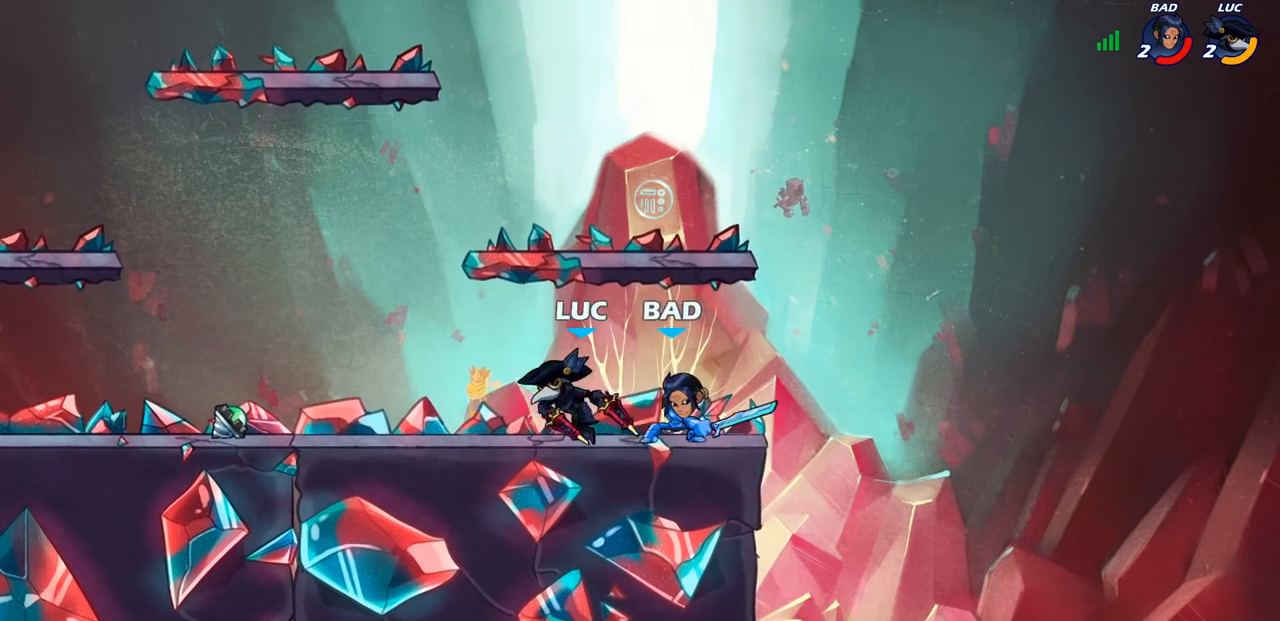
{"dt_ms": 500, "buttons": [], "left_stick": "up", "right_stick": "center", "events": [[117, "left_stick", "right"], [233, "left_stick", "down-left"], [433, "left_stick", "up"]]}
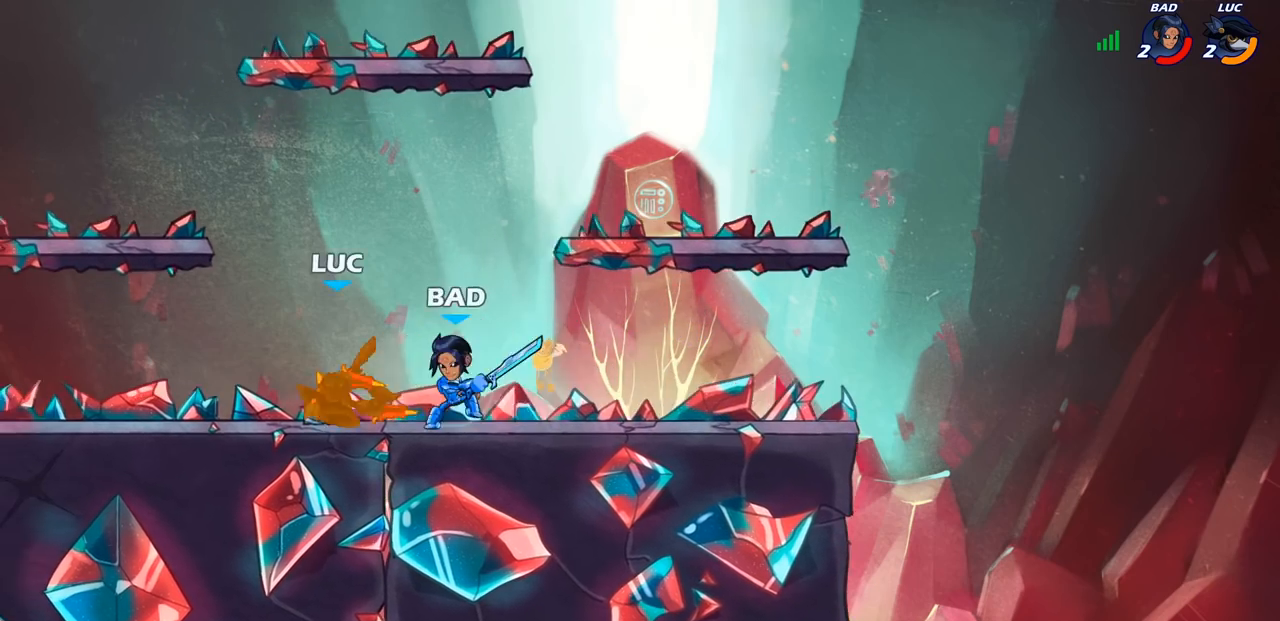
{"dt_ms": 500, "buttons": [], "left_stick": "left", "right_stick": "center", "events": [[50, "left_stick", "up-right"], [83, "CROSS", "down"], [150, "R2", "down"], [333, "left_stick", "up-left"], [367, "CROSS", "up"], [383, "R2", "up"], [417, "left_stick", "left"]]}
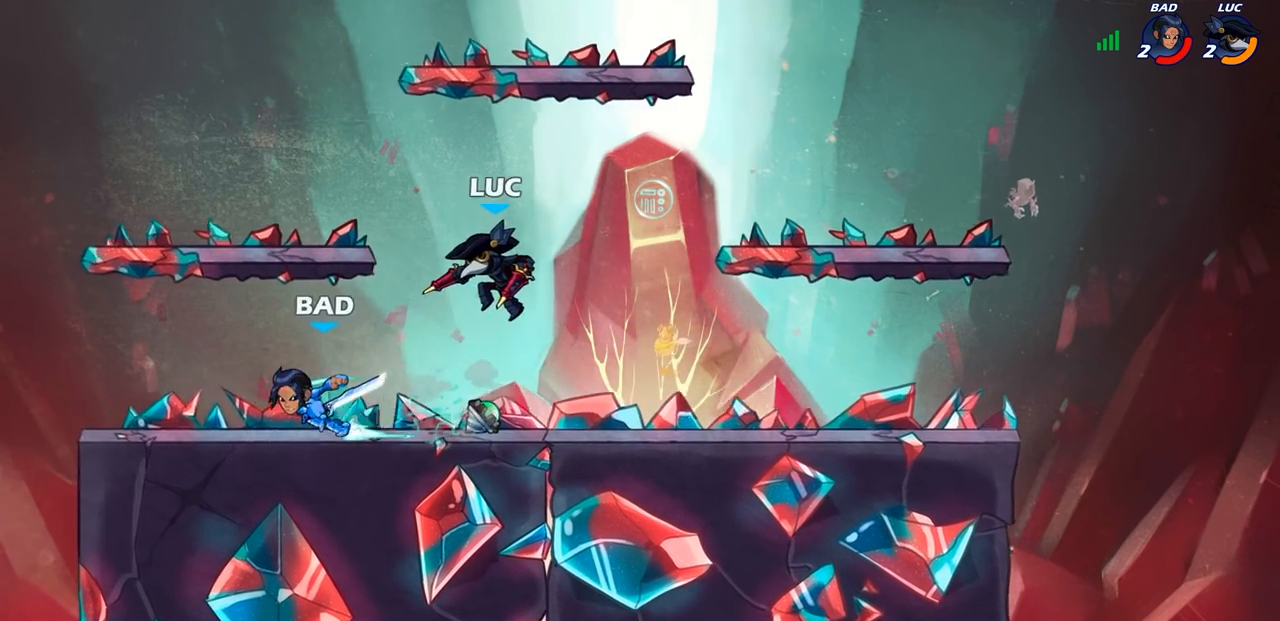
{"dt_ms": 500, "buttons": [], "left_stick": "center", "right_stick": "center", "events": [[300, "SQUARE", "down"], [417, "SQUARE", "up"], [483, "left_stick", "center"]]}
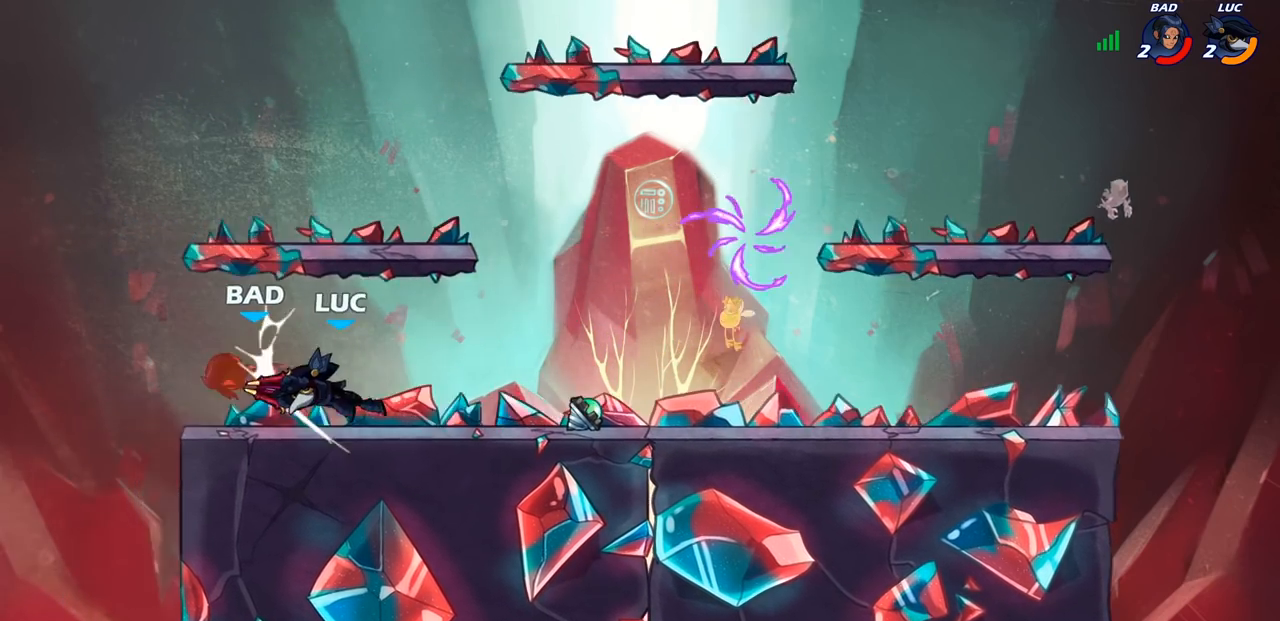
{"dt_ms": 500, "buttons": ["SQUARE"], "left_stick": "down-left", "right_stick": "center", "events": [[300, "left_stick", "left"], [383, "R2", "down"], [383, "left_stick", "down-left"], [433, "SQUARE", "down"], [483, "R2", "up"]]}
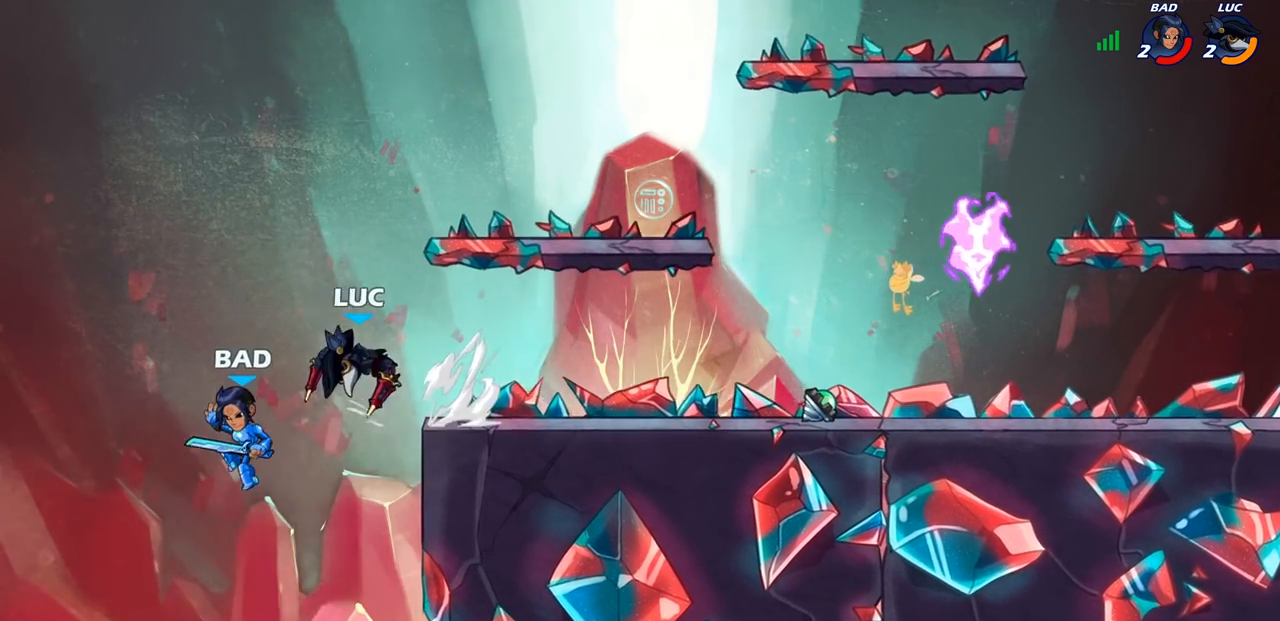
{"dt_ms": 500, "buttons": [], "left_stick": "center", "right_stick": "center", "events": [[17, "SQUARE", "up"], [83, "left_stick", "center"]]}
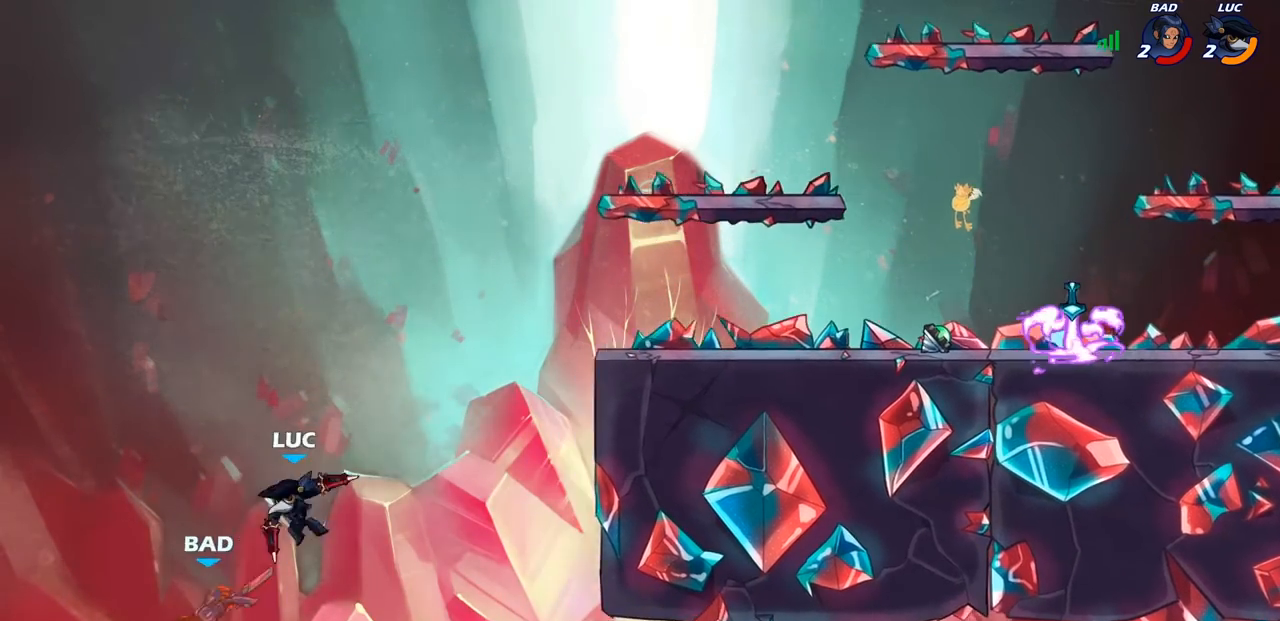
{"dt_ms": 500, "buttons": [], "left_stick": "center", "right_stick": "center", "events": [[83, "left_stick", "left"], [100, "SQUARE", "down"], [200, "SQUARE", "up"], [500, "left_stick", "center"]]}
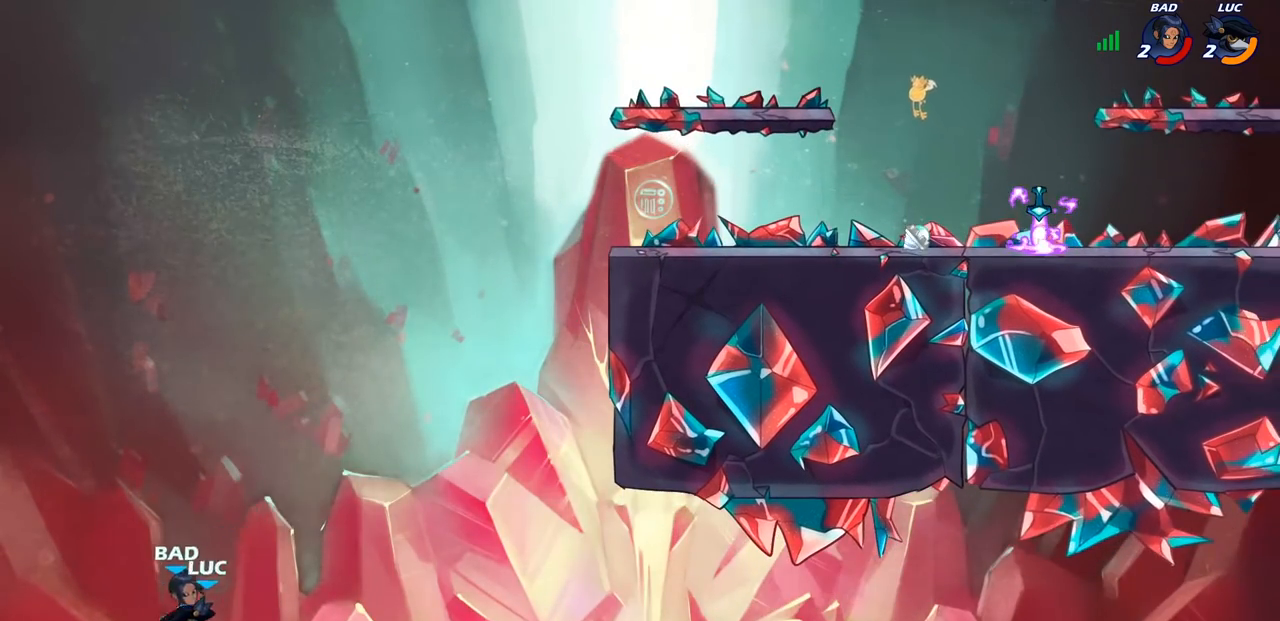
{"dt_ms": 500, "buttons": [], "left_stick": "right", "right_stick": "center", "events": [[117, "left_stick", "right"], [200, "CROSS", "down"], [400, "CROSS", "up"]]}
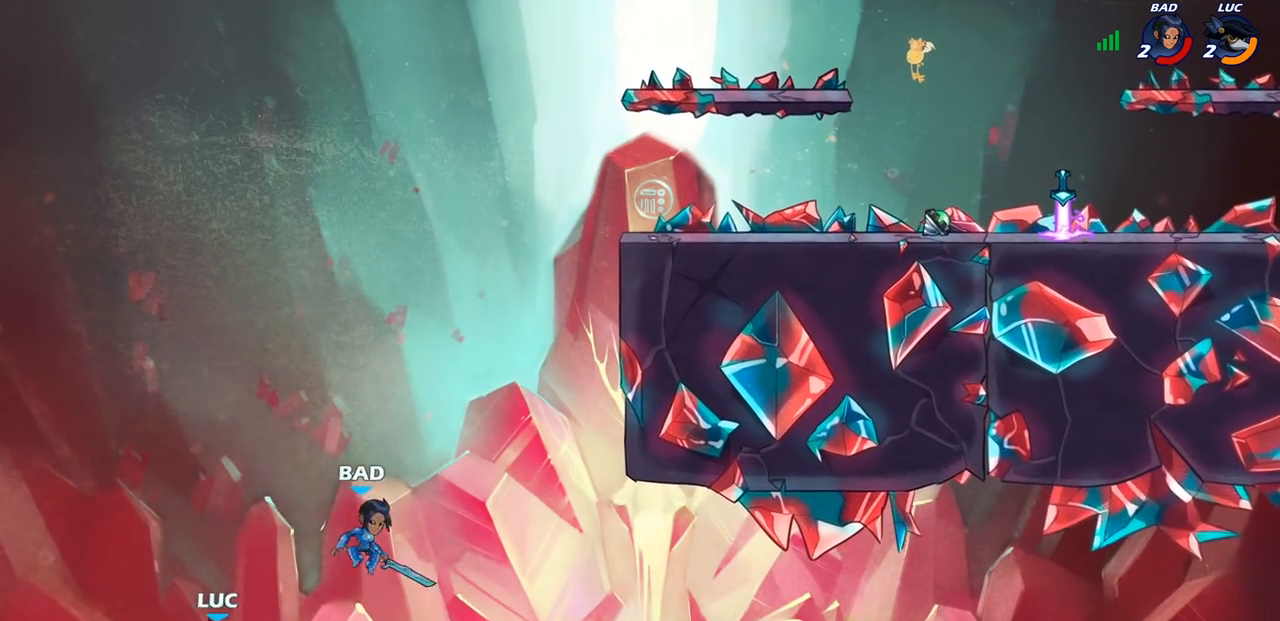
{"dt_ms": 500, "buttons": ["CIRCLE"], "left_stick": "up-right", "right_stick": "center", "events": [[200, "CROSS", "down"], [350, "left_stick", "up-right"], [467, "CIRCLE", "down"], [500, "CROSS", "up"]]}
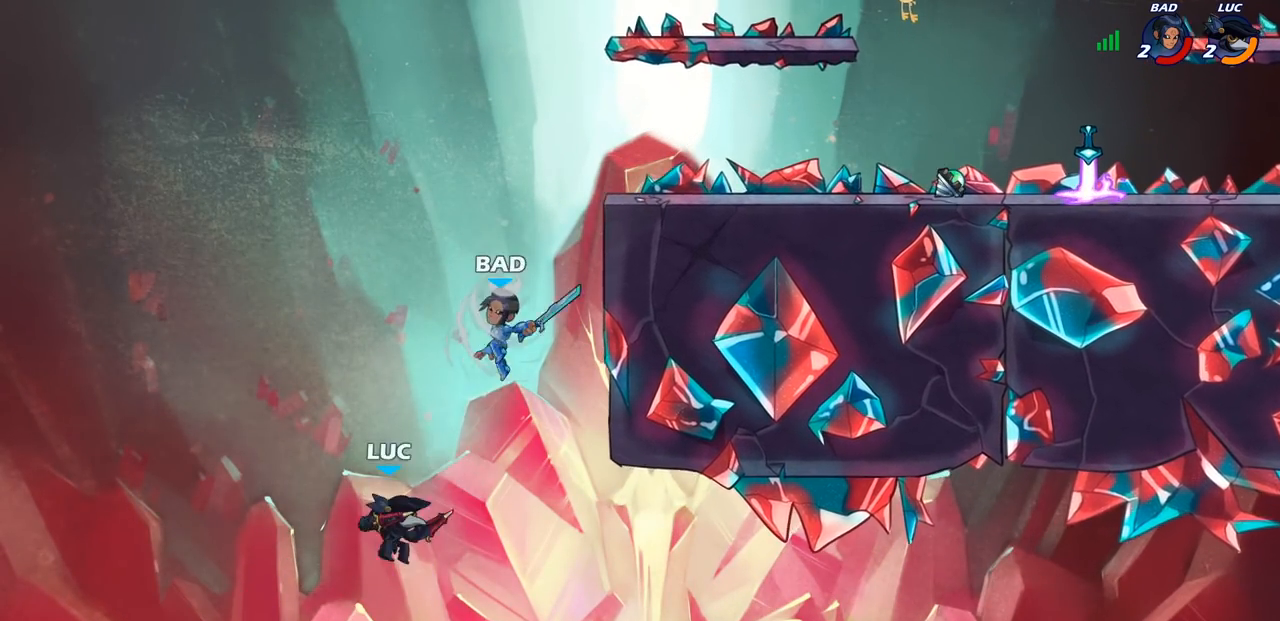
{"dt_ms": 500, "buttons": [], "left_stick": "up-right", "right_stick": "center", "events": [[100, "CIRCLE", "up"]]}
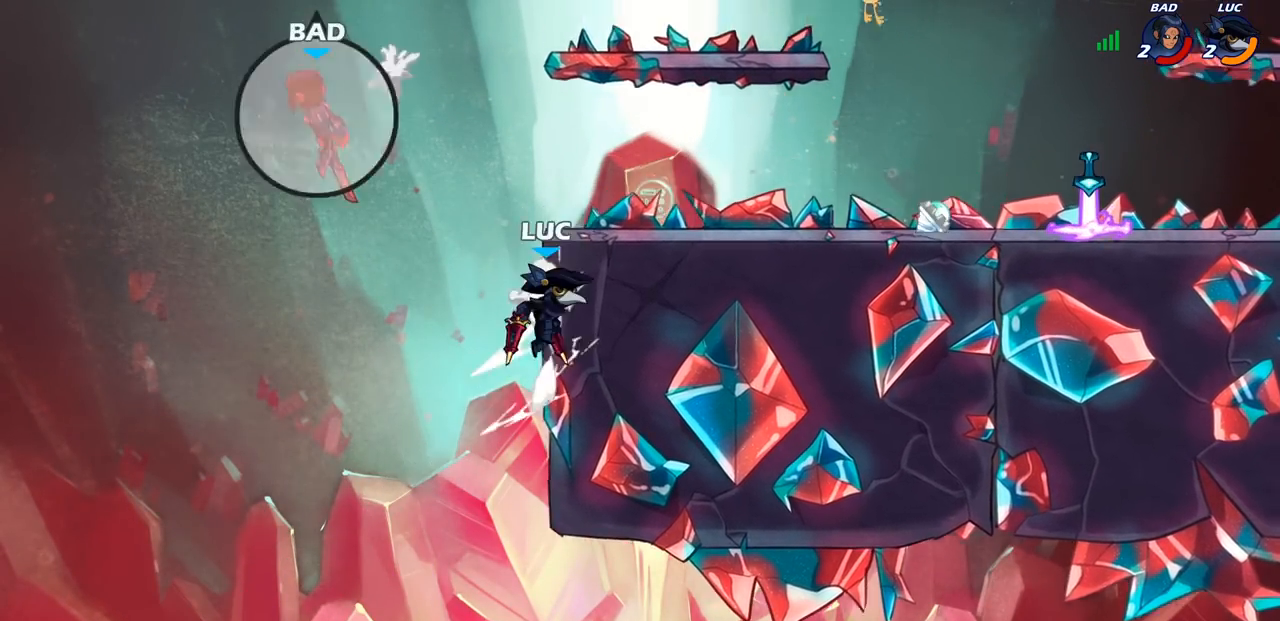
{"dt_ms": 500, "buttons": [], "left_stick": "right", "right_stick": "center", "events": [[100, "CROSS", "down"], [100, "left_stick", "up-left"], [250, "CROSS", "up"], [283, "left_stick", "up-right"], [383, "left_stick", "right"]]}
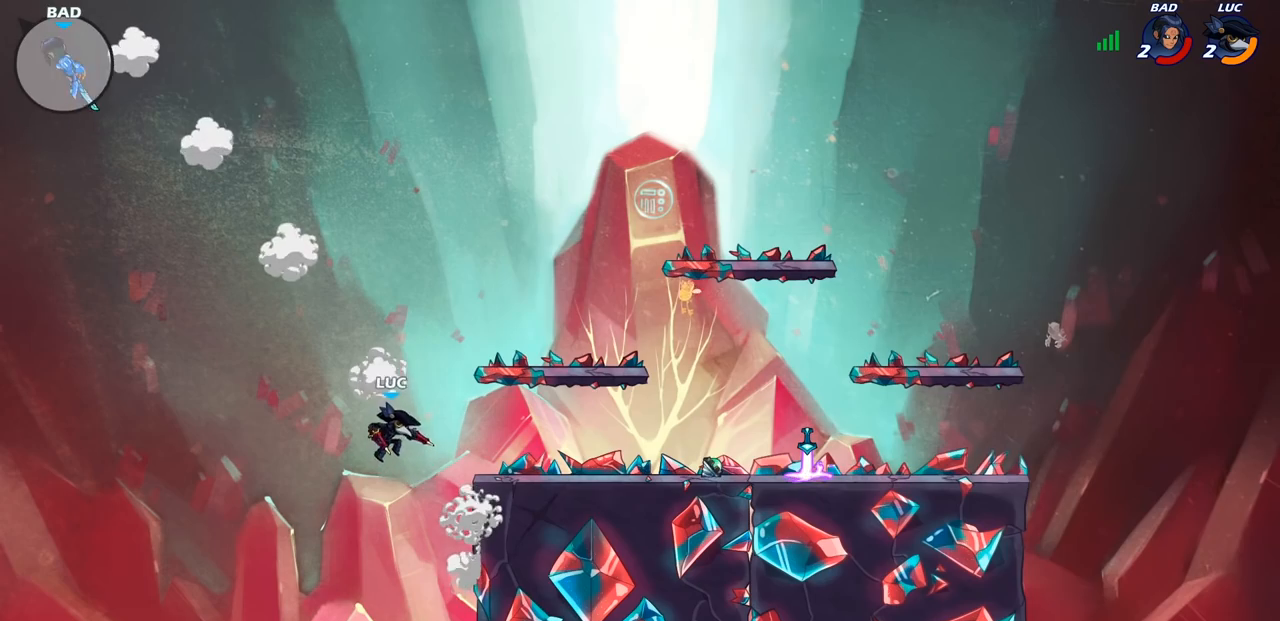
{"dt_ms": 500, "buttons": [], "left_stick": "right", "right_stick": "center", "events": [[17, "CROSS", "down"], [400, "CROSS", "up"]]}
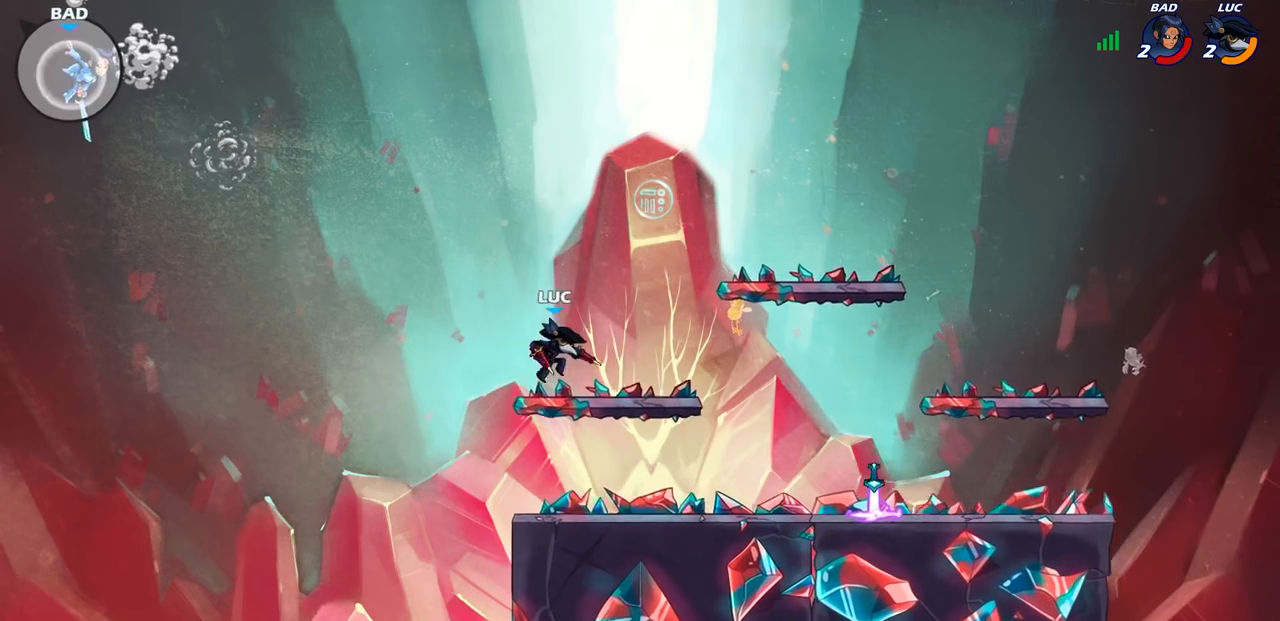
{"dt_ms": 500, "buttons": ["CROSS", "R2"], "left_stick": "left", "right_stick": "center", "events": [[183, "left_stick", "left"], [367, "R2", "down"], [383, "CROSS", "down"]]}